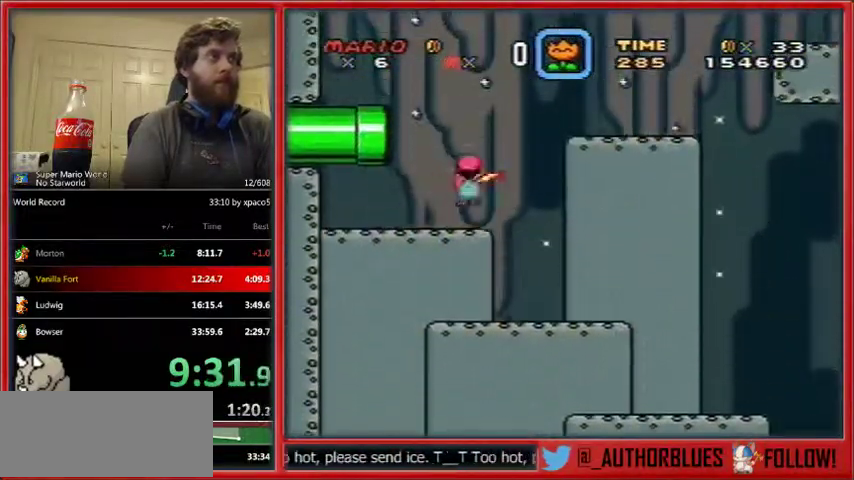
Gameplay with a controller (Nintendo layout); each line is a JSON object with the inputs held at the frame after it. "events" lists button and stick changes between this image and that frame as [ms after this image, input, new state], when the widget could be followed in between. Not read: L1 L3 R1 R3.
{"buttons": ["Y", "DPAD_RIGHT"], "events": [[433, "A", "up"], [433, "DPAD_LEFT", "up"], [467, "DPAD_RIGHT", "down"], [467, "Y", "down"], [500, "X", "up"]]}
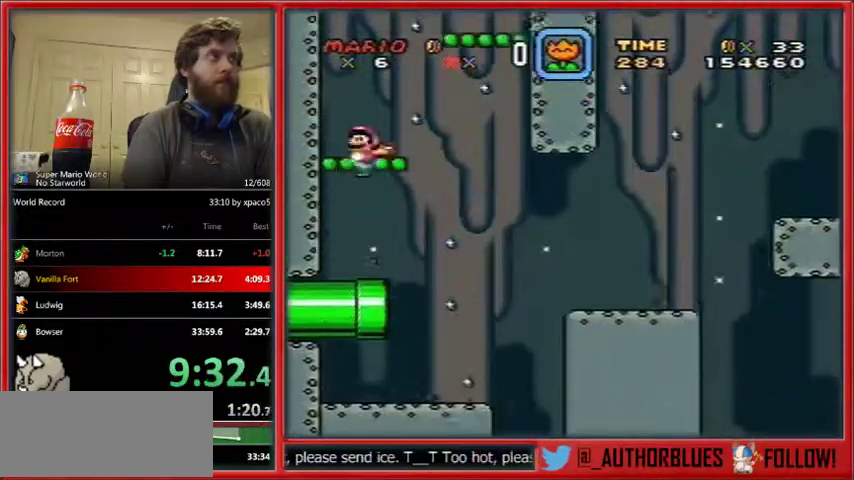
{"buttons": ["Y"], "events": [[167, "DPAD_RIGHT", "up"]]}
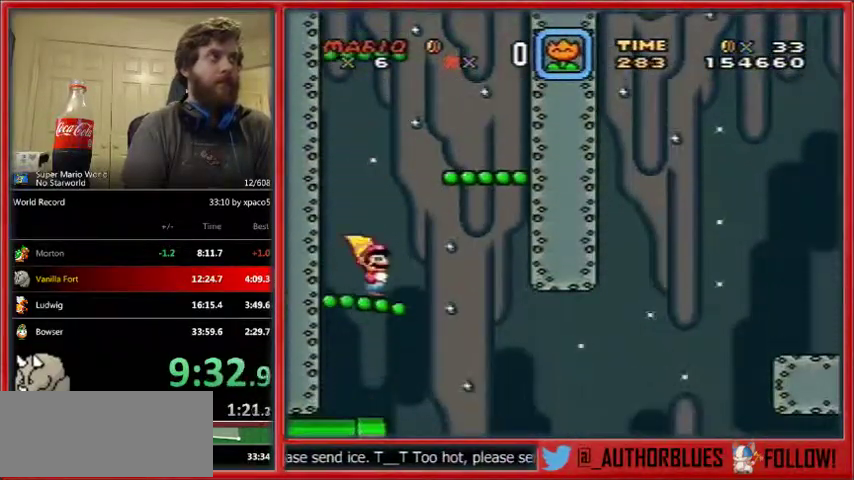
{"buttons": ["B", "Y"], "events": [[33, "B", "down"]]}
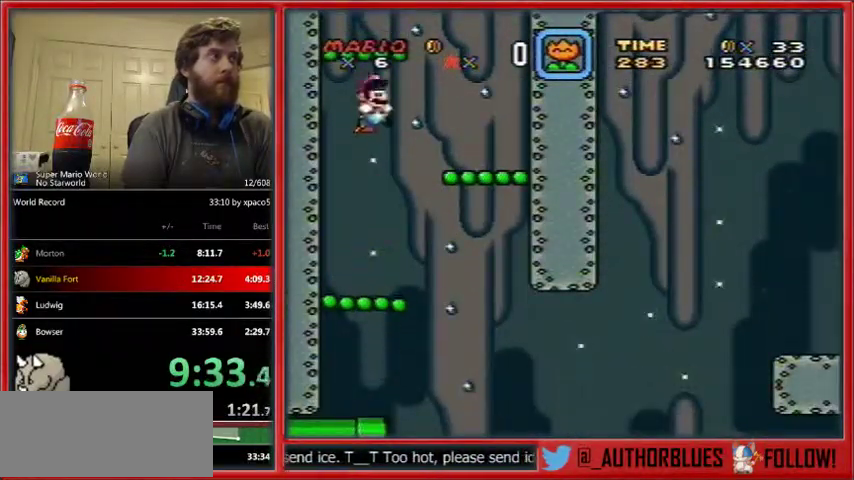
{"buttons": ["B", "Y", "DPAD_RIGHT"], "events": [[333, "DPAD_RIGHT", "down"]]}
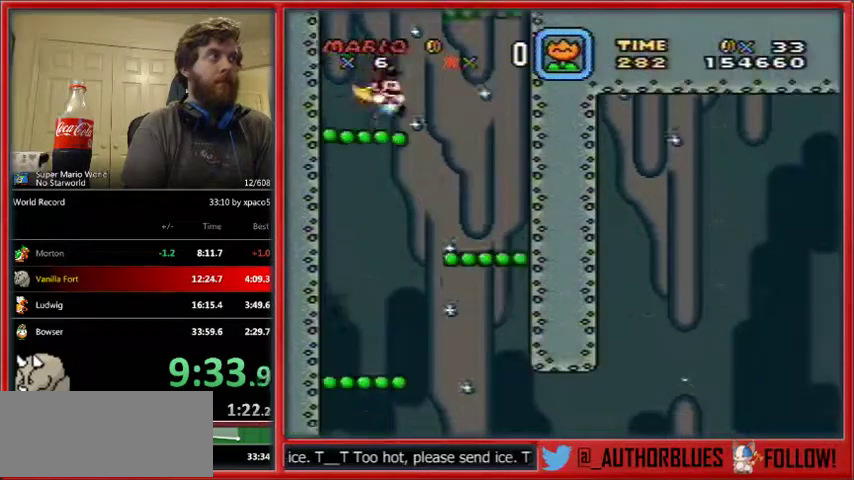
{"buttons": ["B", "Y", "DPAD_RIGHT"], "events": [[100, "DPAD_UP", "down"], [133, "DPAD_UP", "up"]]}
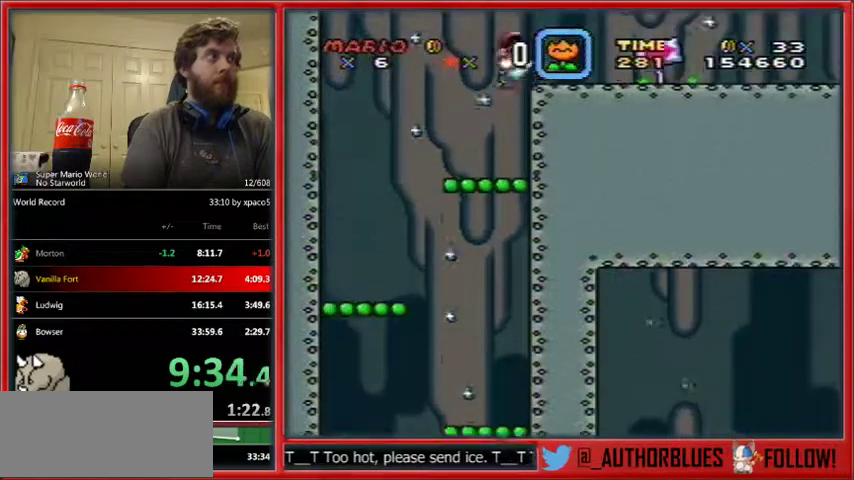
{"buttons": ["Y", "DPAD_UP", "DPAD_RIGHT"], "events": [[133, "B", "up"], [367, "DPAD_DOWN", "down"], [400, "DPAD_DOWN", "up"], [467, "DPAD_UP", "down"]]}
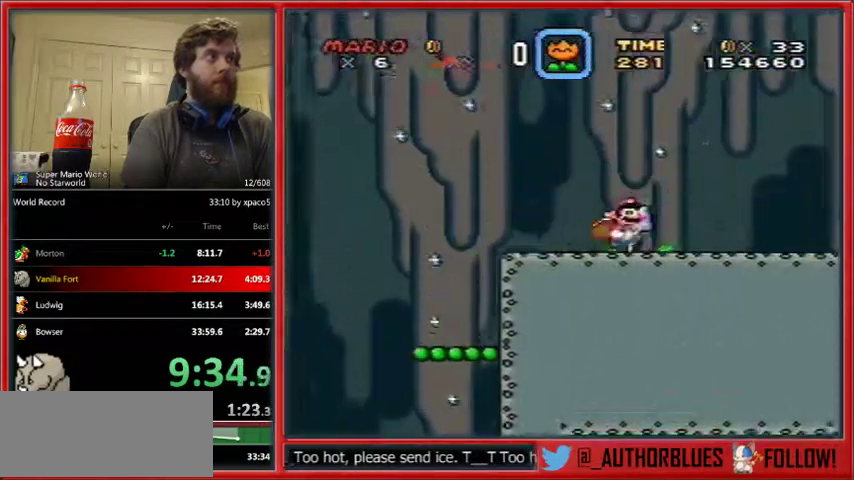
{"buttons": ["Y", "DPAD_UP", "DPAD_RIGHT"], "events": []}
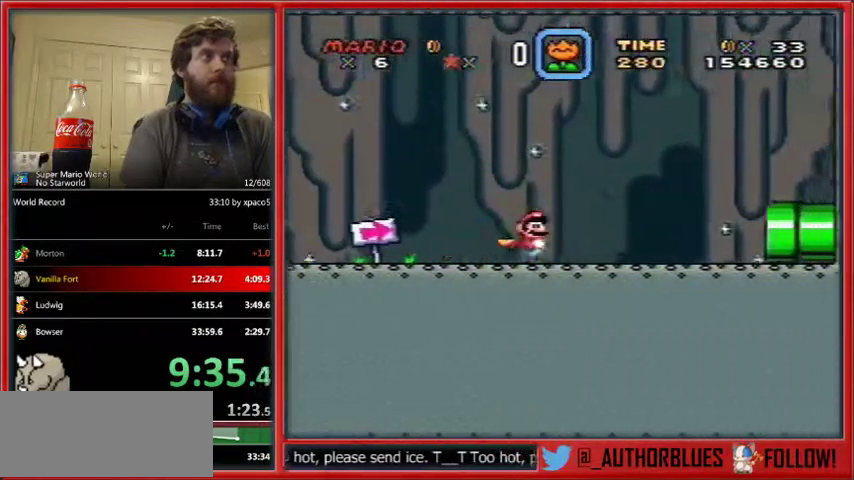
{"buttons": ["Y", "DPAD_UP", "DPAD_RIGHT"], "events": []}
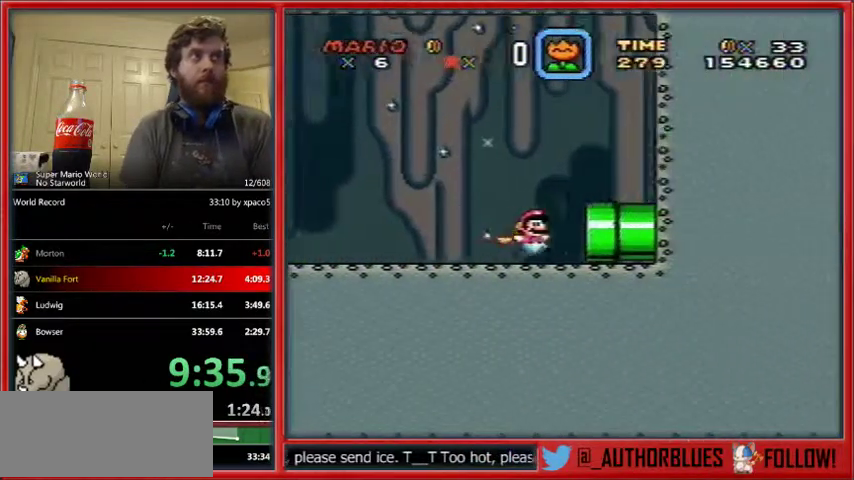
{"buttons": ["Y", "DPAD_RIGHT"], "events": [[200, "DPAD_UP", "up"]]}
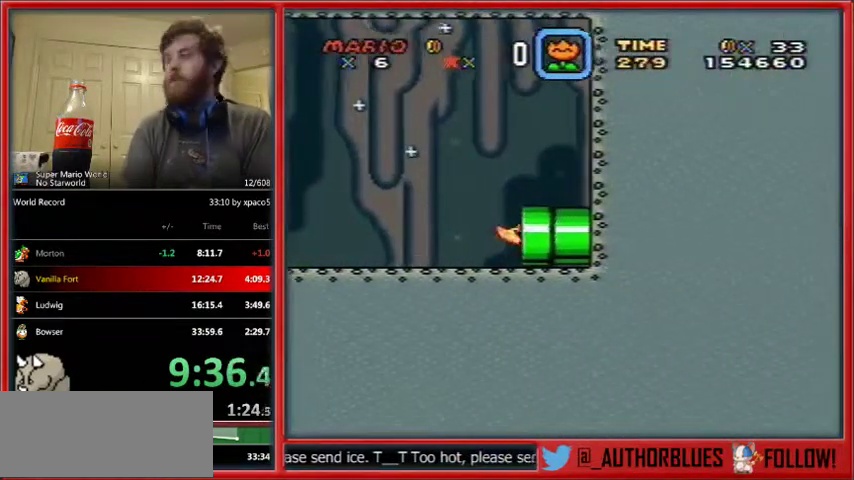
{"buttons": ["Y", "DPAD_RIGHT"], "events": []}
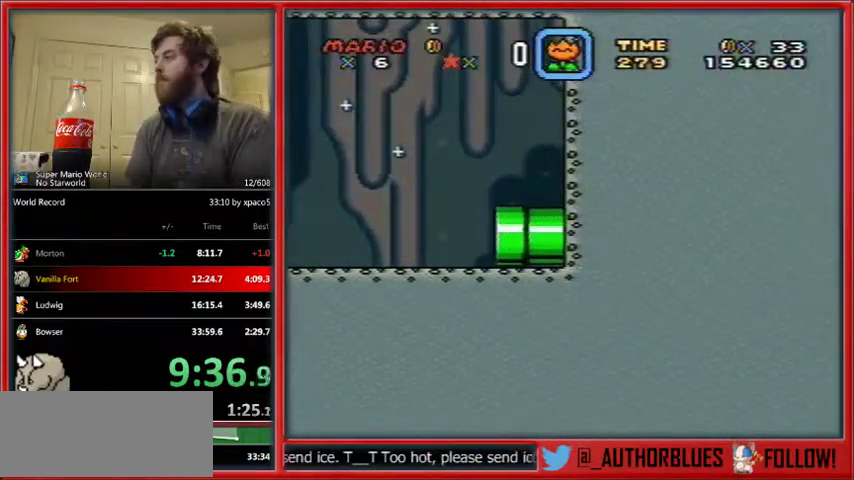
{"buttons": ["Y", "DPAD_RIGHT"], "events": []}
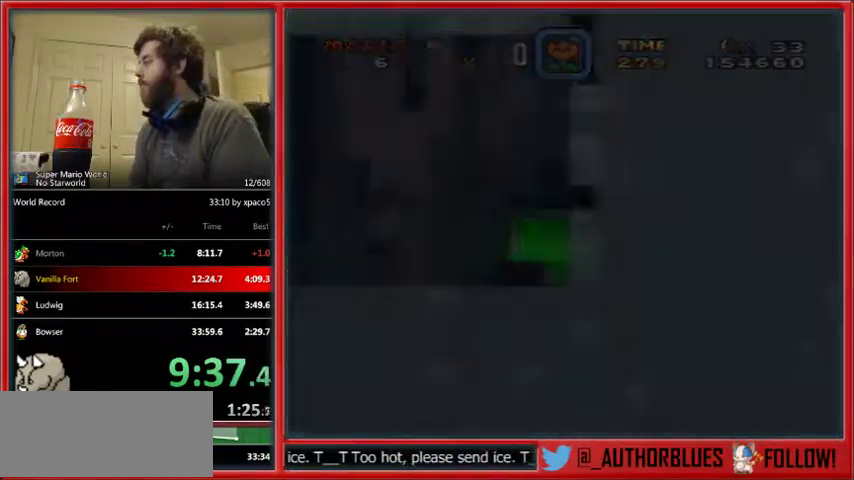
{"buttons": ["Y", "DPAD_RIGHT"], "events": []}
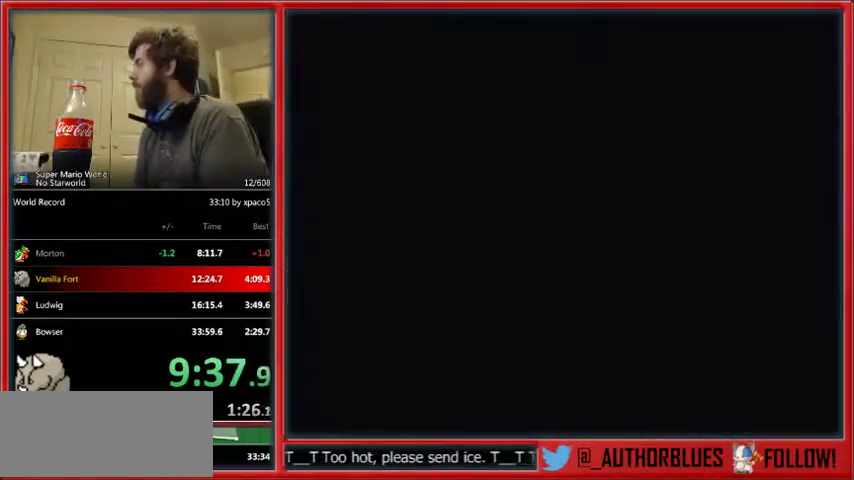
{"buttons": ["Y", "DPAD_RIGHT"], "events": []}
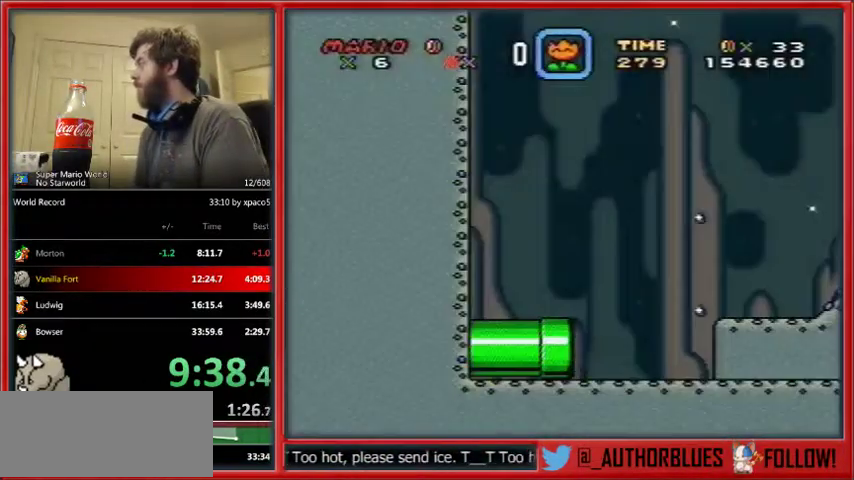
{"buttons": ["Y", "DPAD_RIGHT"], "events": []}
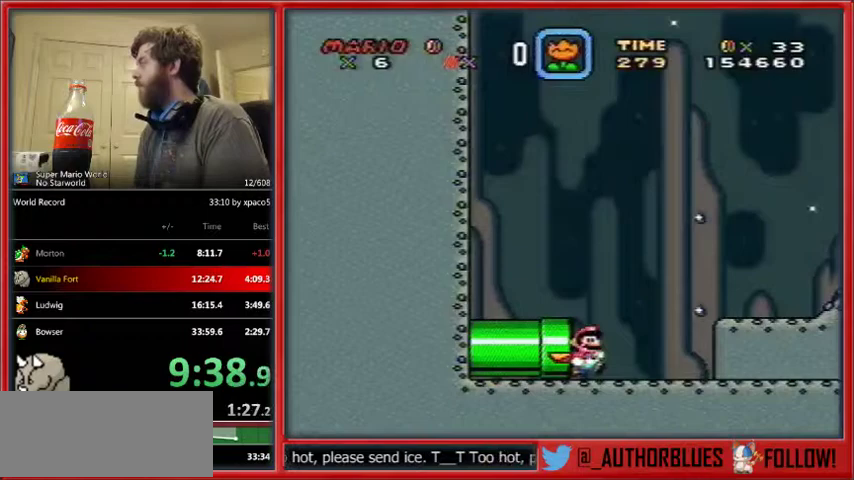
{"buttons": ["Y", "DPAD_RIGHT"], "events": []}
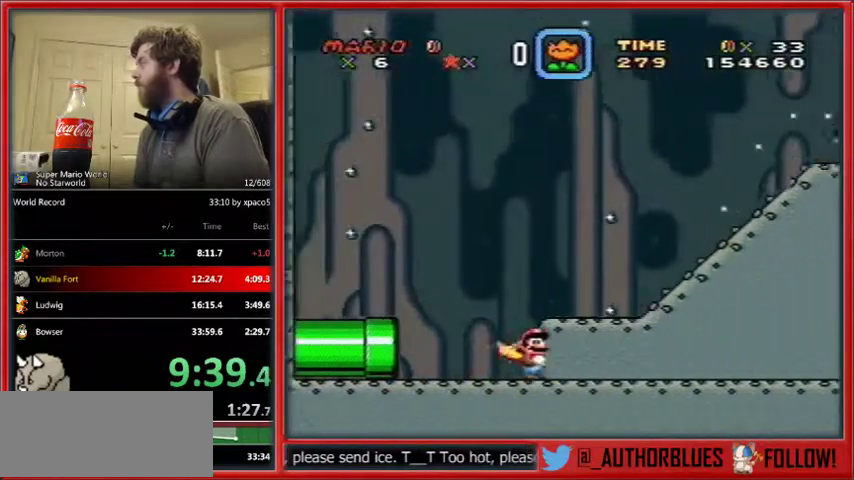
{"buttons": ["Y", "DPAD_RIGHT"], "events": []}
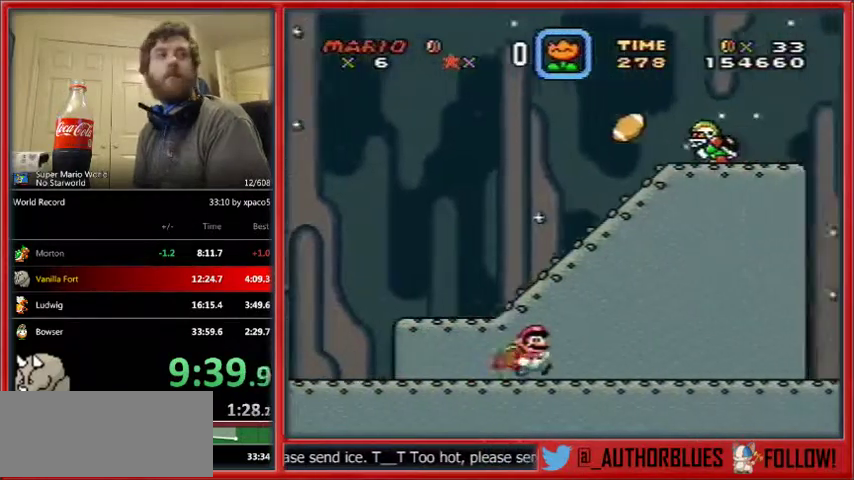
{"buttons": ["Y", "DPAD_RIGHT"], "events": []}
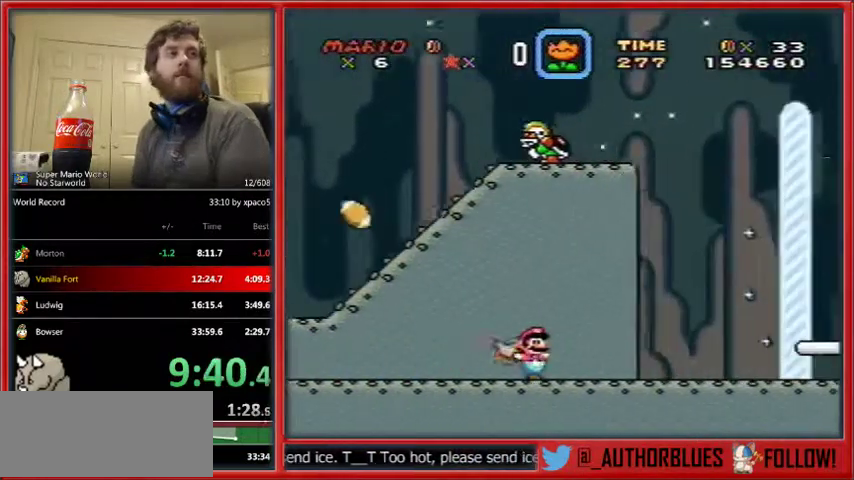
{"buttons": ["Y", "DPAD_RIGHT"], "events": []}
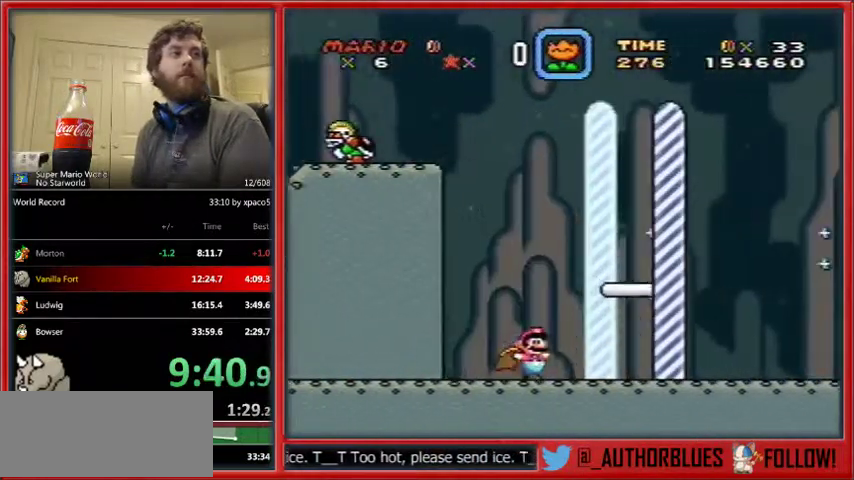
{"buttons": ["Y", "DPAD_RIGHT"], "events": [[333, "DPAD_RIGHT", "up"], [333, "X", "down"], [400, "DPAD_RIGHT", "down"], [400, "X", "up"]]}
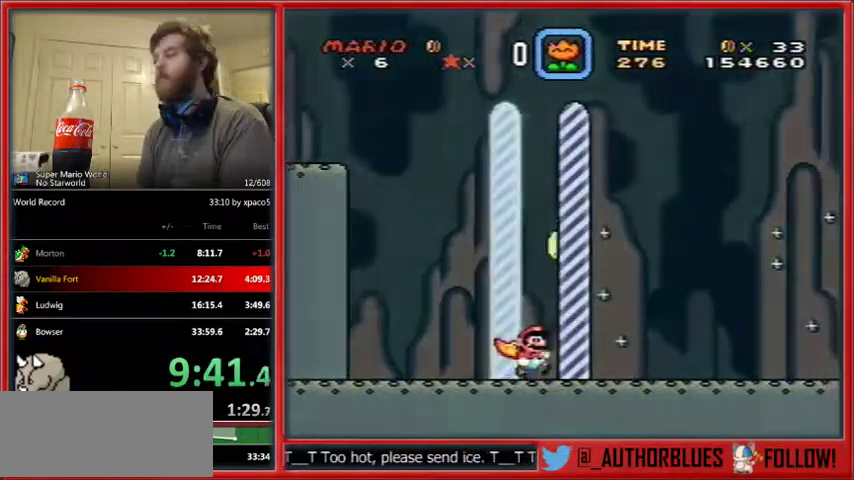
{"buttons": ["Y"], "events": [[133, "DPAD_RIGHT", "up"], [200, "Y", "up"], [267, "Y", "down"]]}
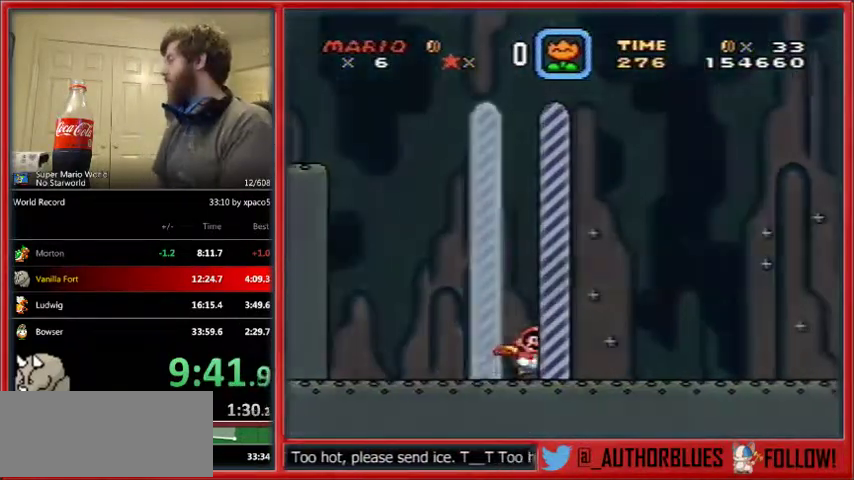
{"buttons": [], "events": [[100, "Y", "up"]]}